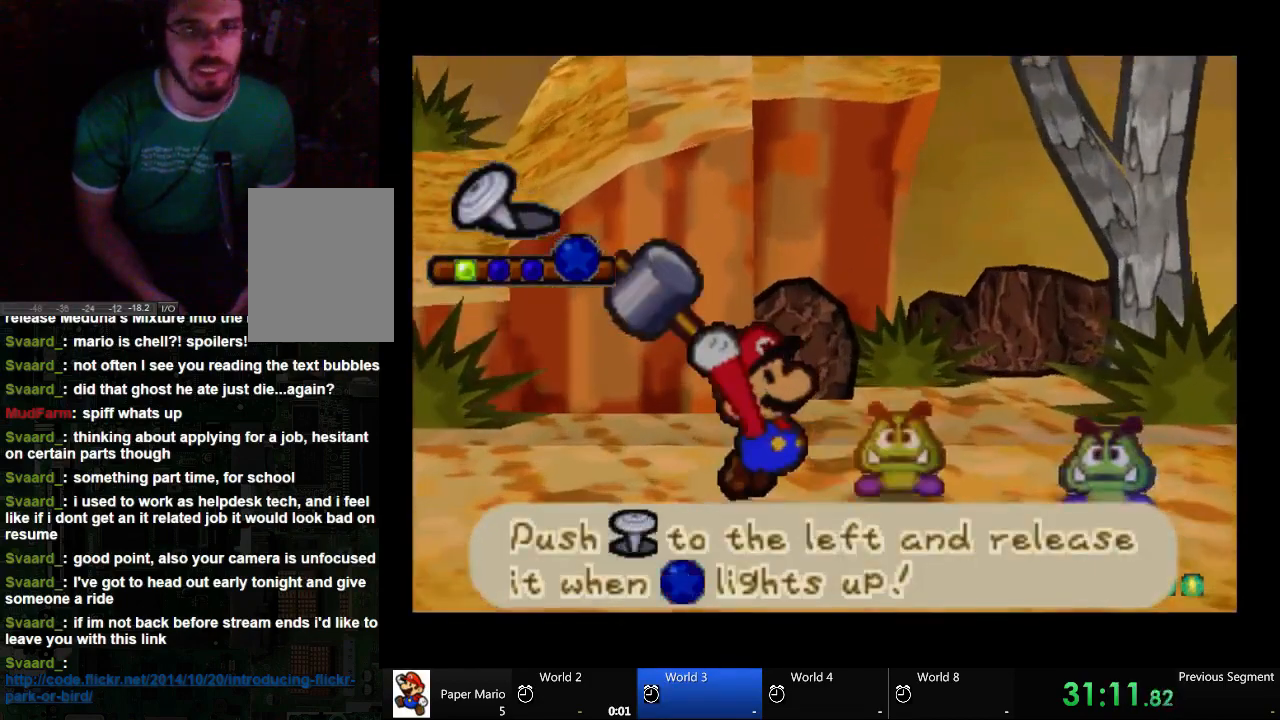
Gameplay with a controller (Xbox layout); each line is a JSON object with the inputs held at the frame after it. "events" lists button and stick changes between this image and that frame as [ms after this image, input, new state], when the widget could be followed in between. Not read: L1 L2 L3 R3.
{"buttons": [], "left_stick": "left", "right_stick": "center", "events": []}
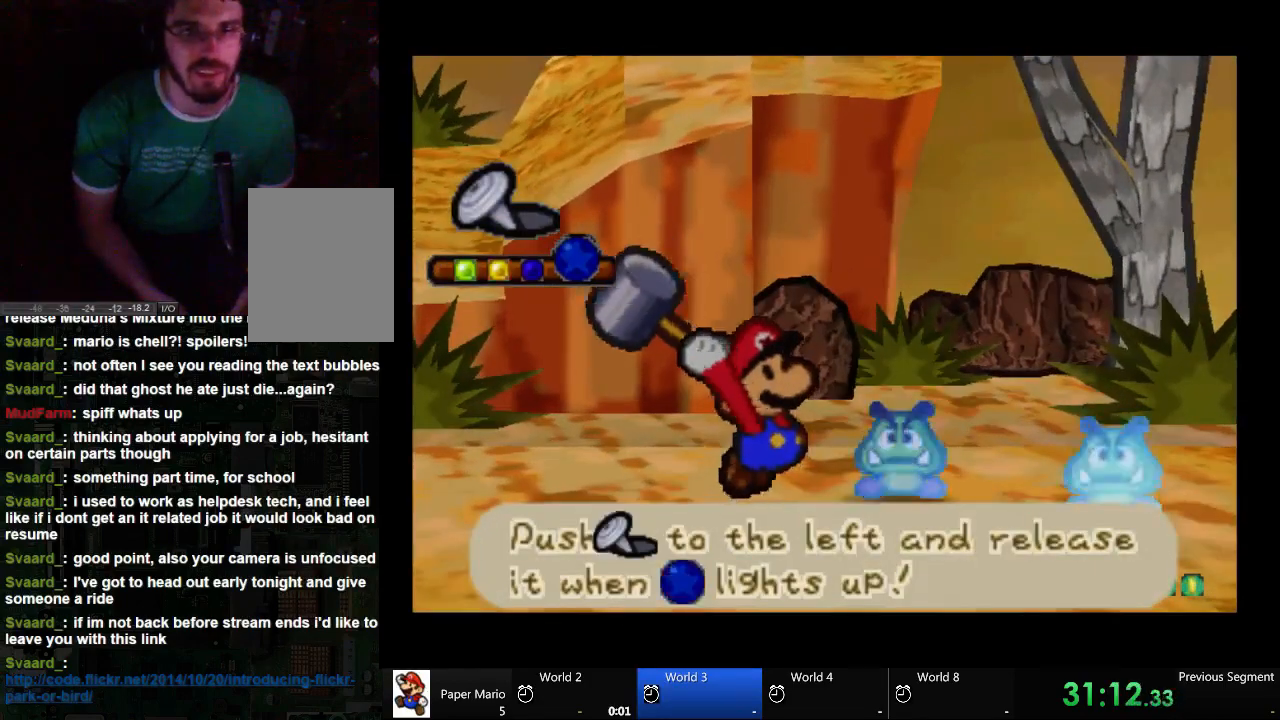
{"buttons": [], "left_stick": "left", "right_stick": "center", "events": []}
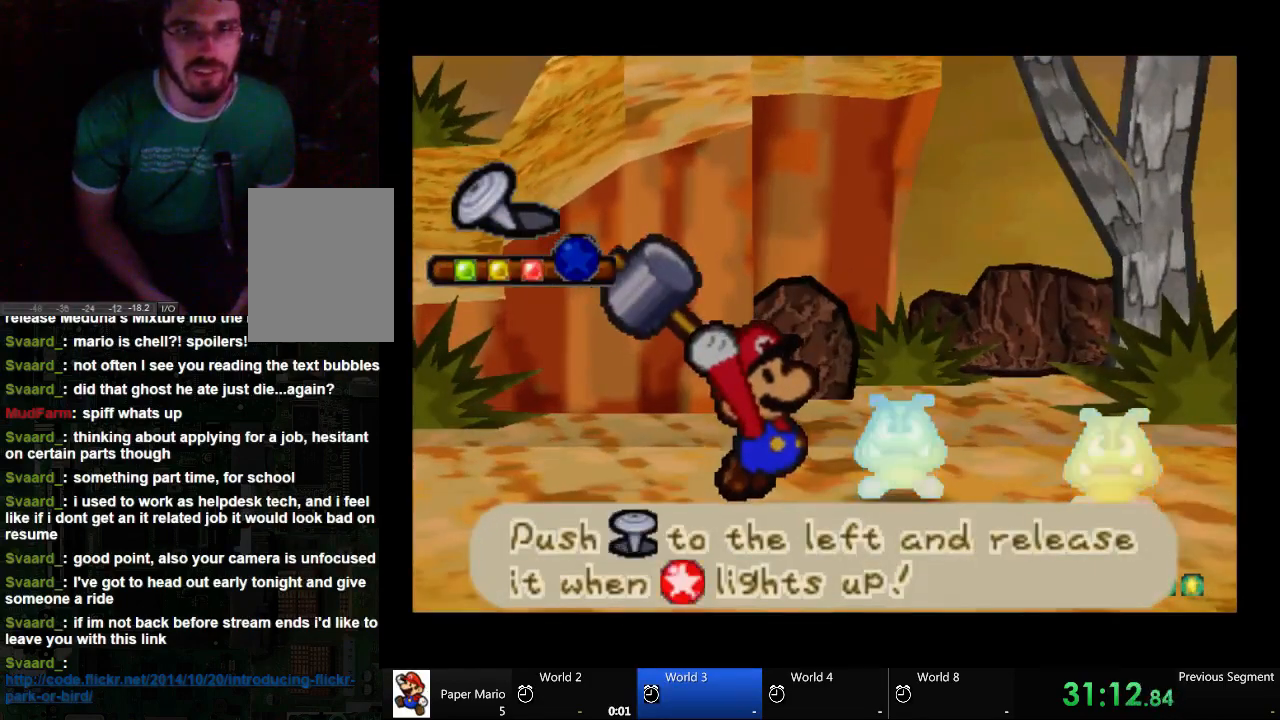
{"buttons": [], "left_stick": "center", "right_stick": "center", "events": [[500, "left_stick", "center"]]}
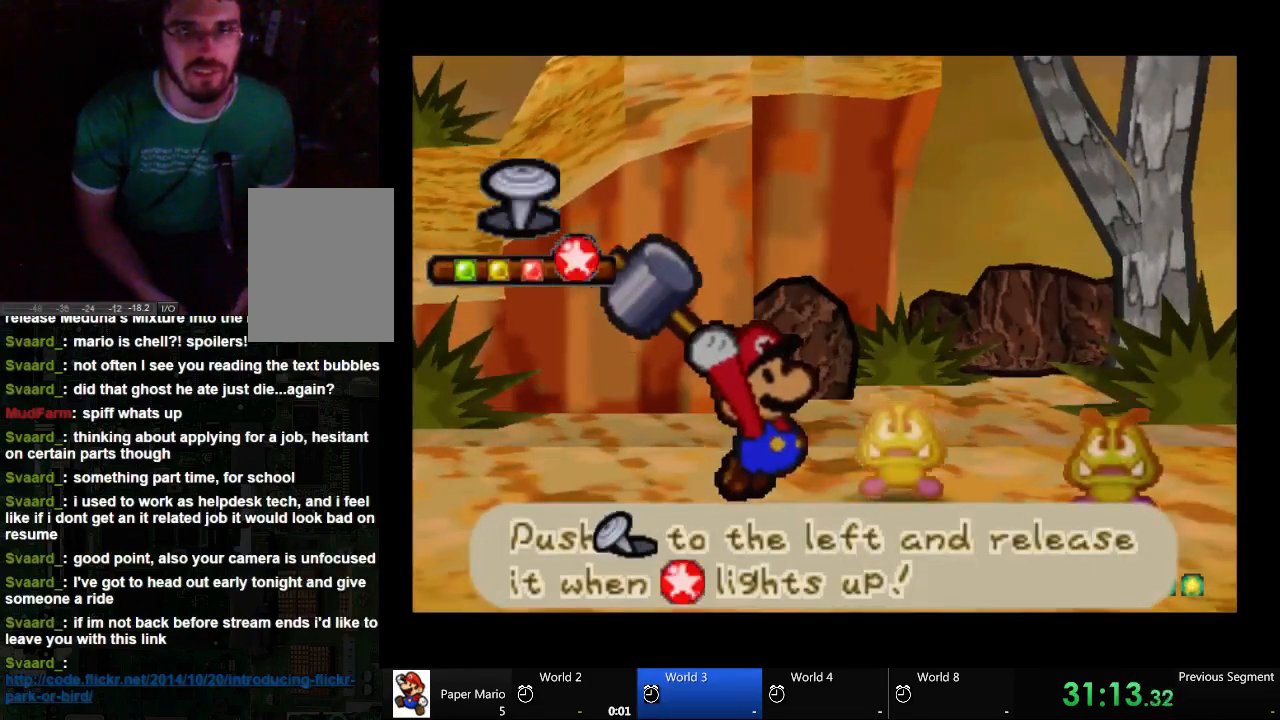
{"buttons": [], "left_stick": "center", "right_stick": "center", "events": []}
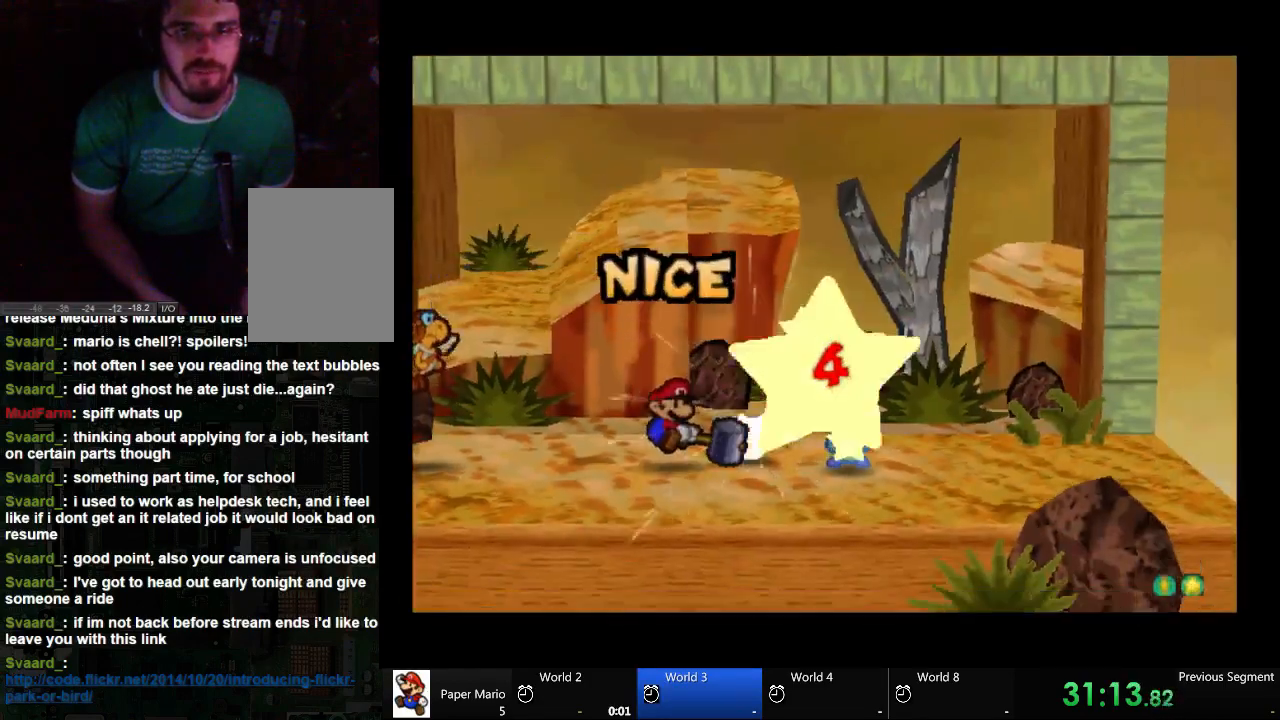
{"buttons": [], "left_stick": "center", "right_stick": "center", "events": []}
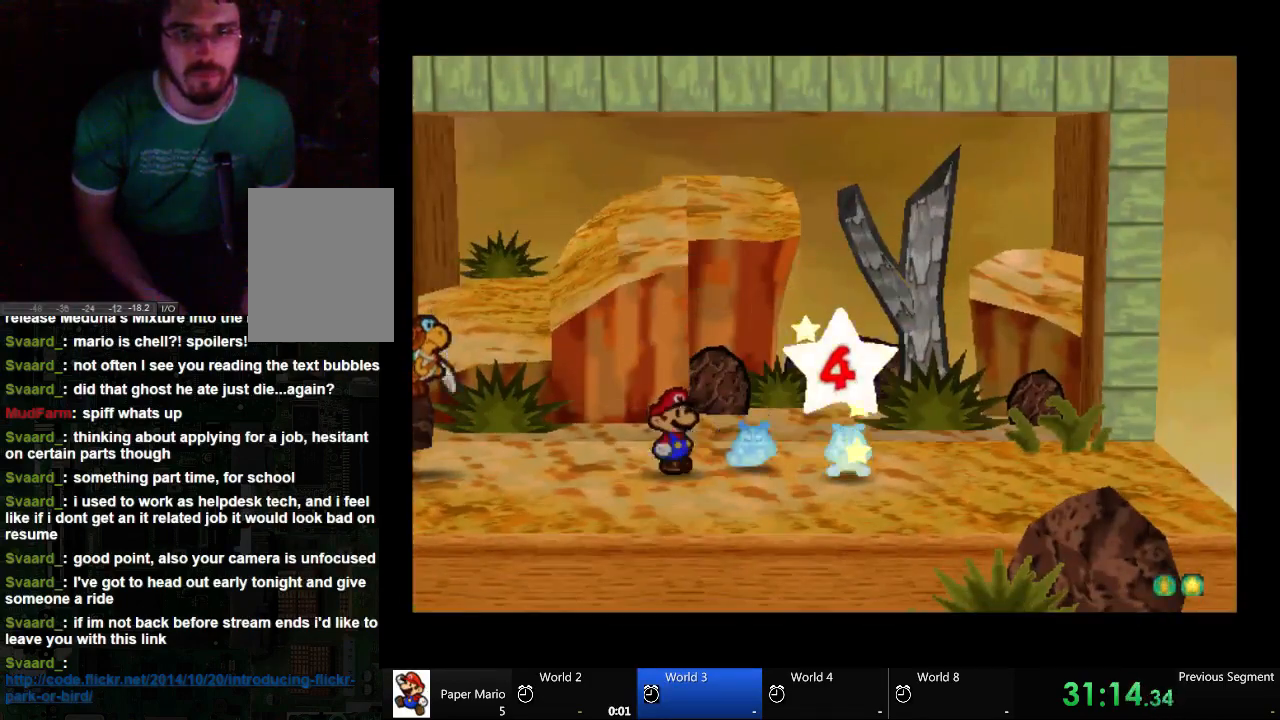
{"buttons": [], "left_stick": "center", "right_stick": "center", "events": []}
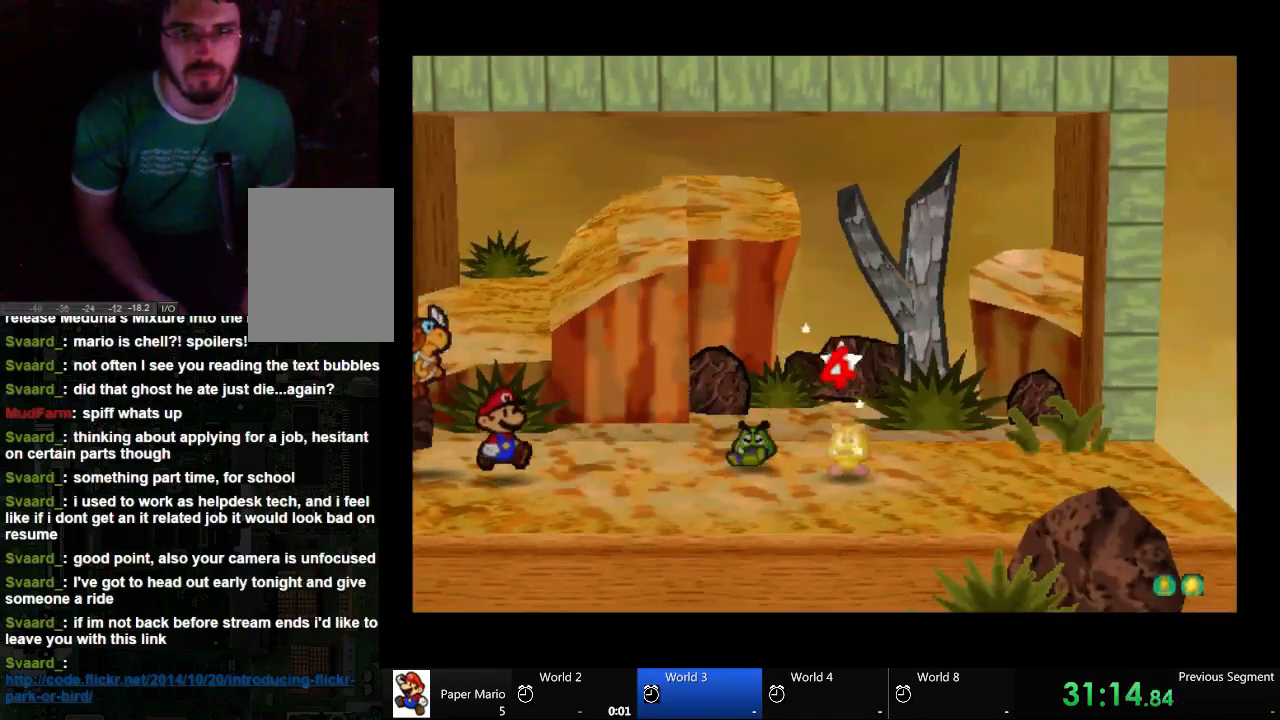
{"buttons": [], "left_stick": "center", "right_stick": "center", "events": []}
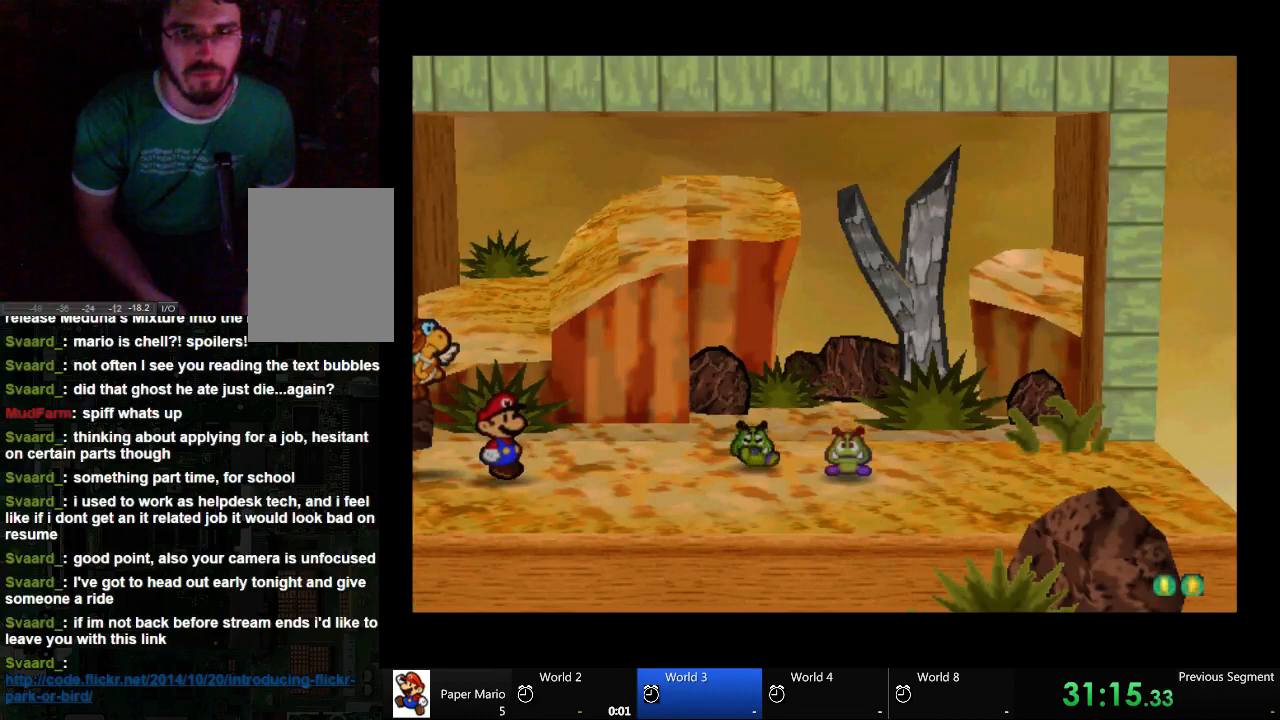
{"buttons": [], "left_stick": "center", "right_stick": "center", "events": []}
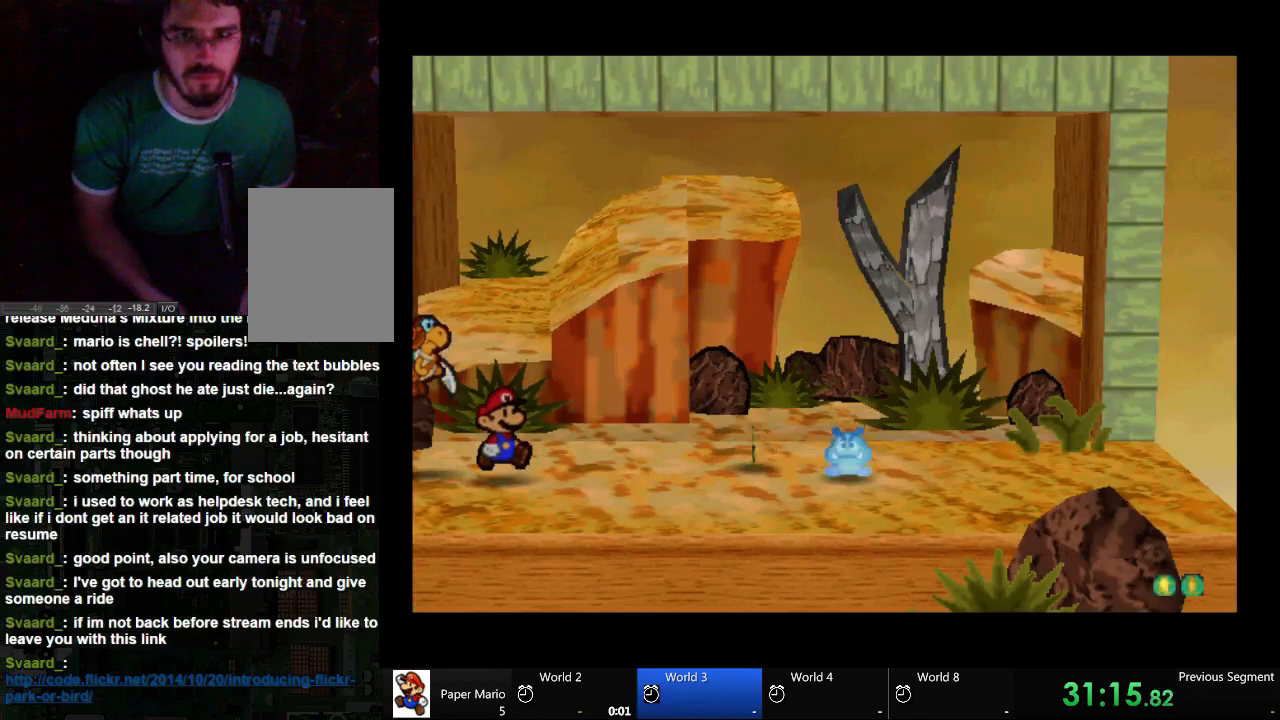
{"buttons": [], "left_stick": "center", "right_stick": "center", "events": []}
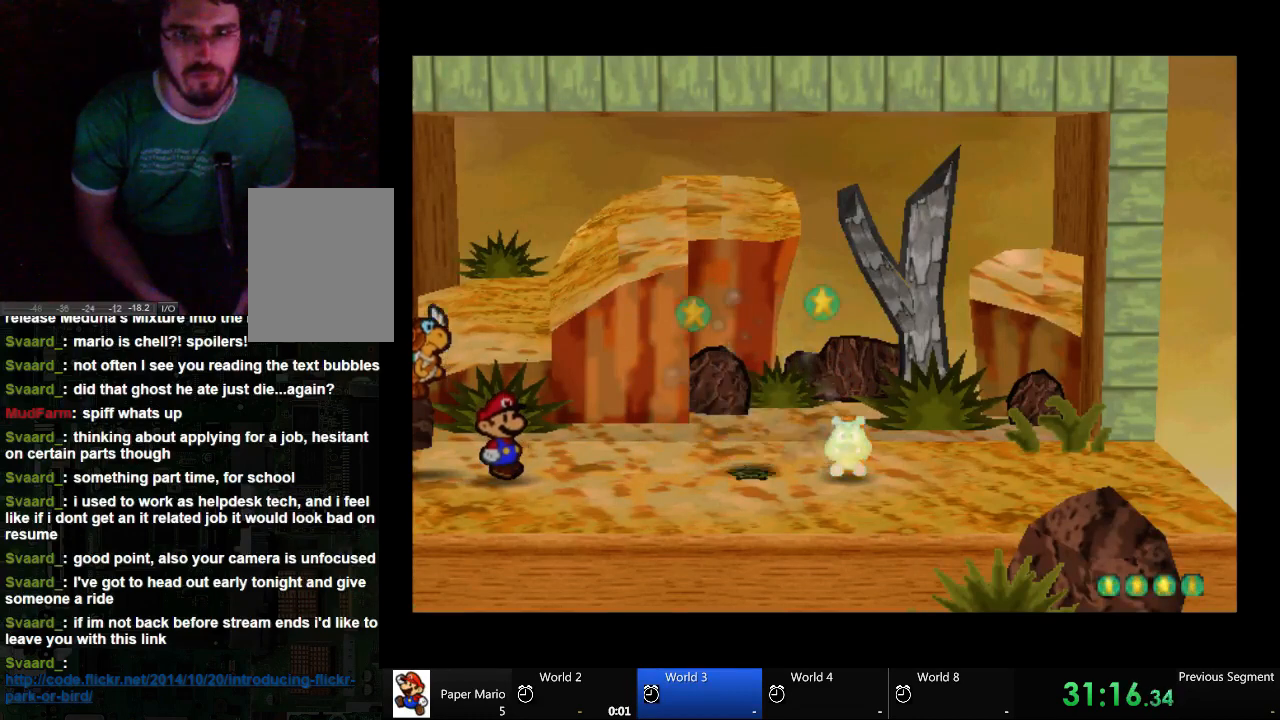
{"buttons": [], "left_stick": "center", "right_stick": "center", "events": []}
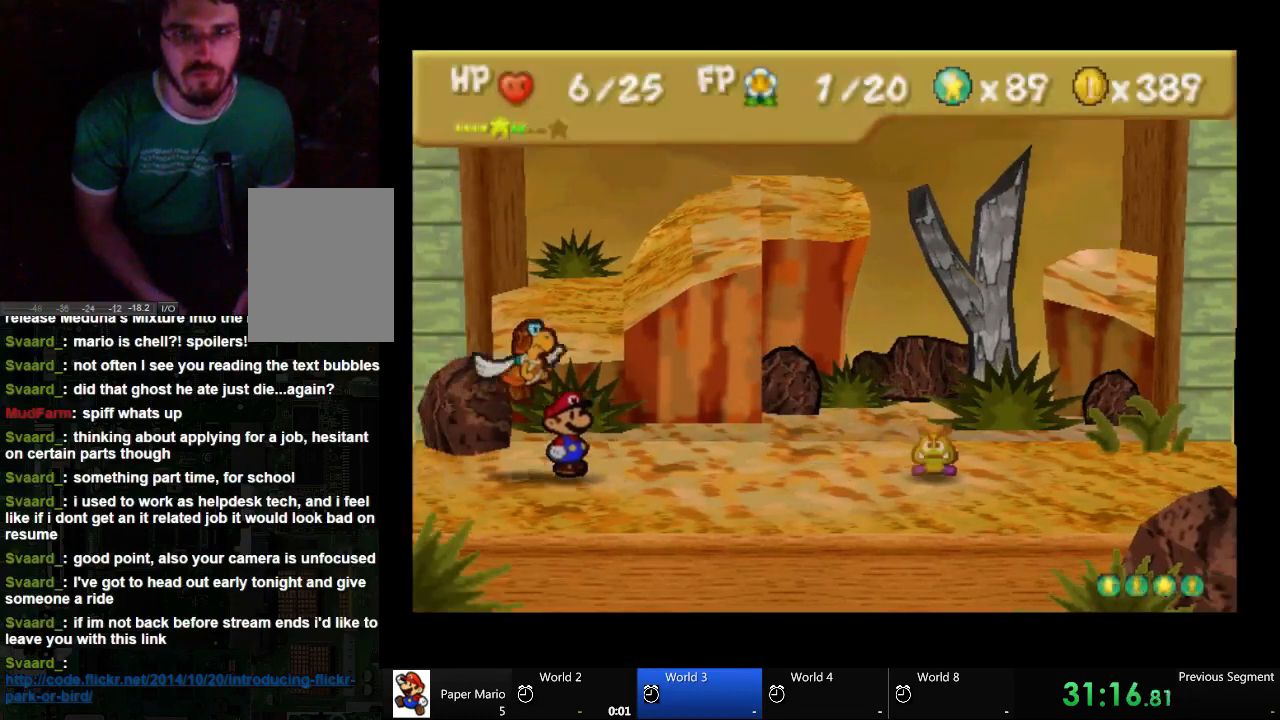
{"buttons": [], "left_stick": "center", "right_stick": "center", "events": []}
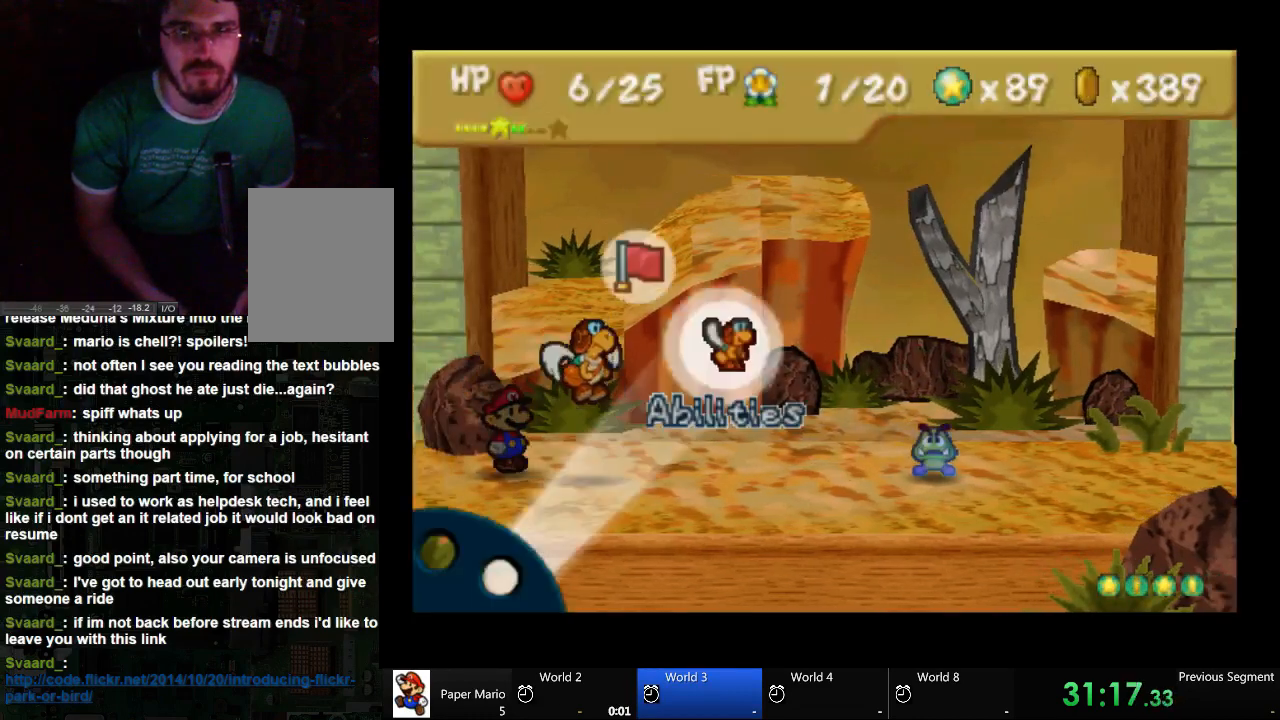
{"buttons": ["A"], "left_stick": "center", "right_stick": "center", "events": [[233, "A", "down"]]}
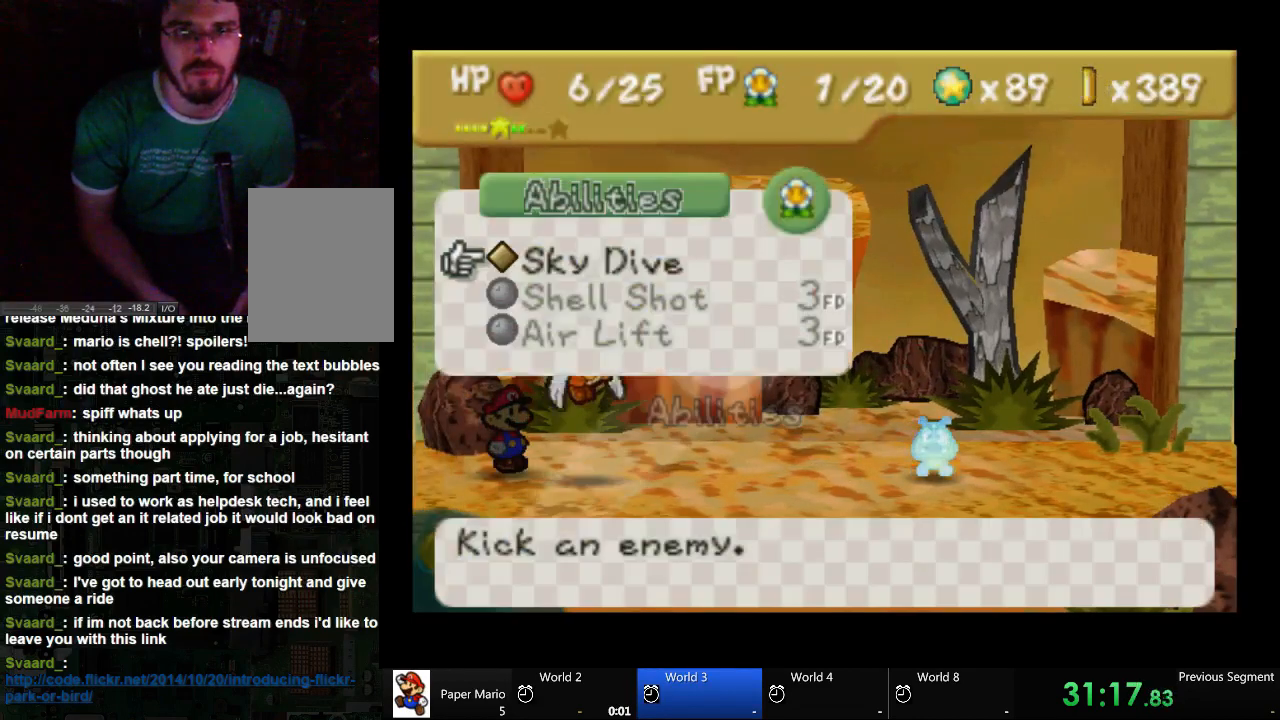
{"buttons": [], "left_stick": "center", "right_stick": "center", "events": [[167, "left_stick", "down"], [233, "left_stick", "center"], [333, "A", "up"]]}
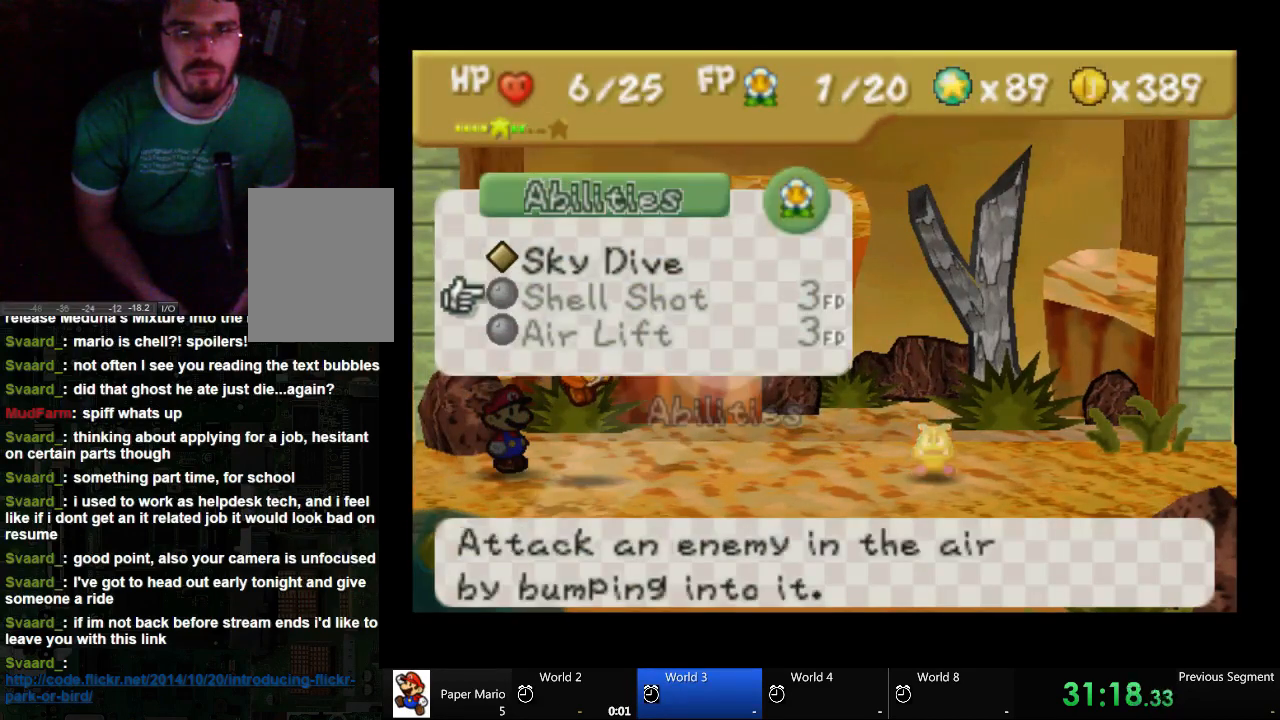
{"buttons": [], "left_stick": "center", "right_stick": "center", "events": [[367, "left_stick", "up"], [467, "left_stick", "center"]]}
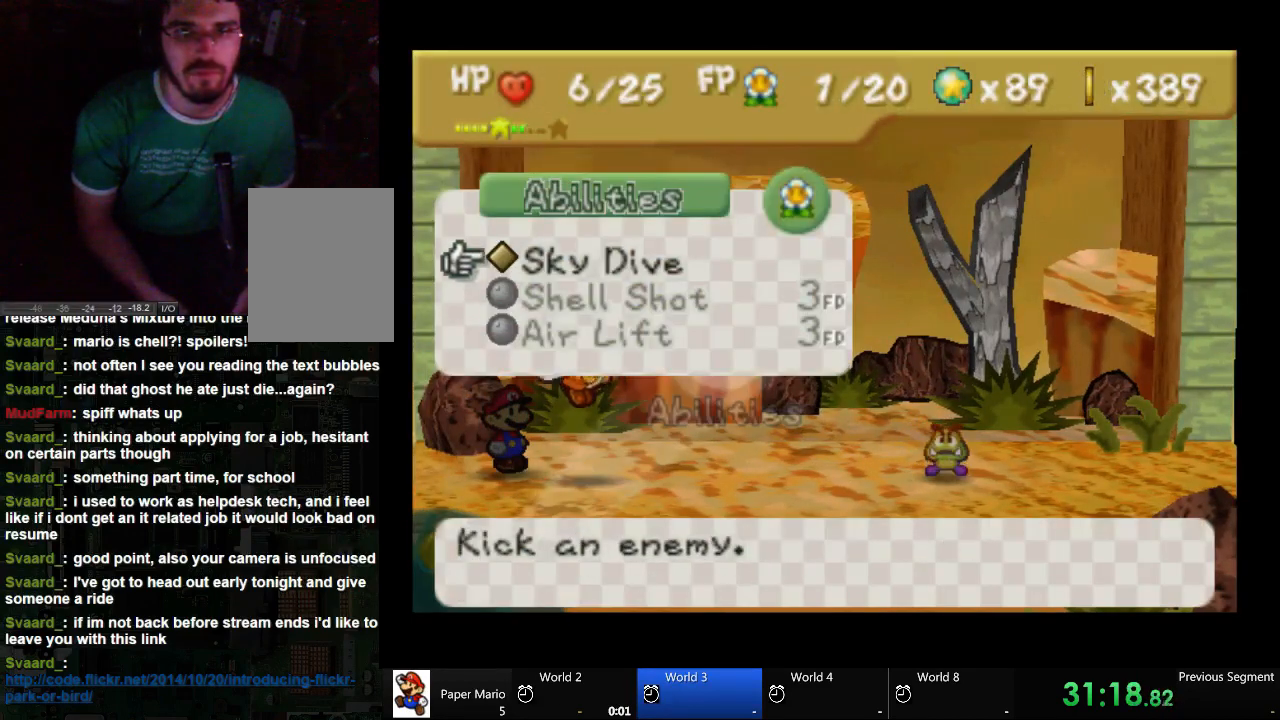
{"buttons": [], "left_stick": "center", "right_stick": "center", "events": []}
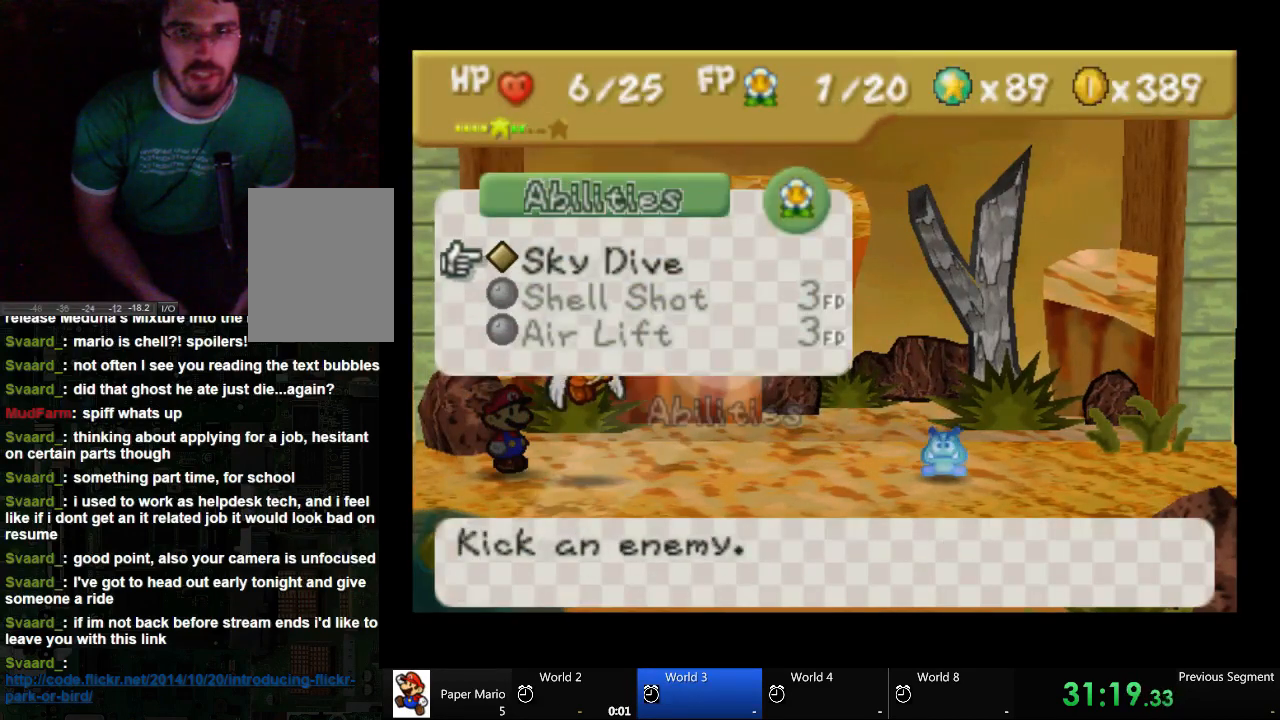
{"buttons": [], "left_stick": "center", "right_stick": "center", "events": []}
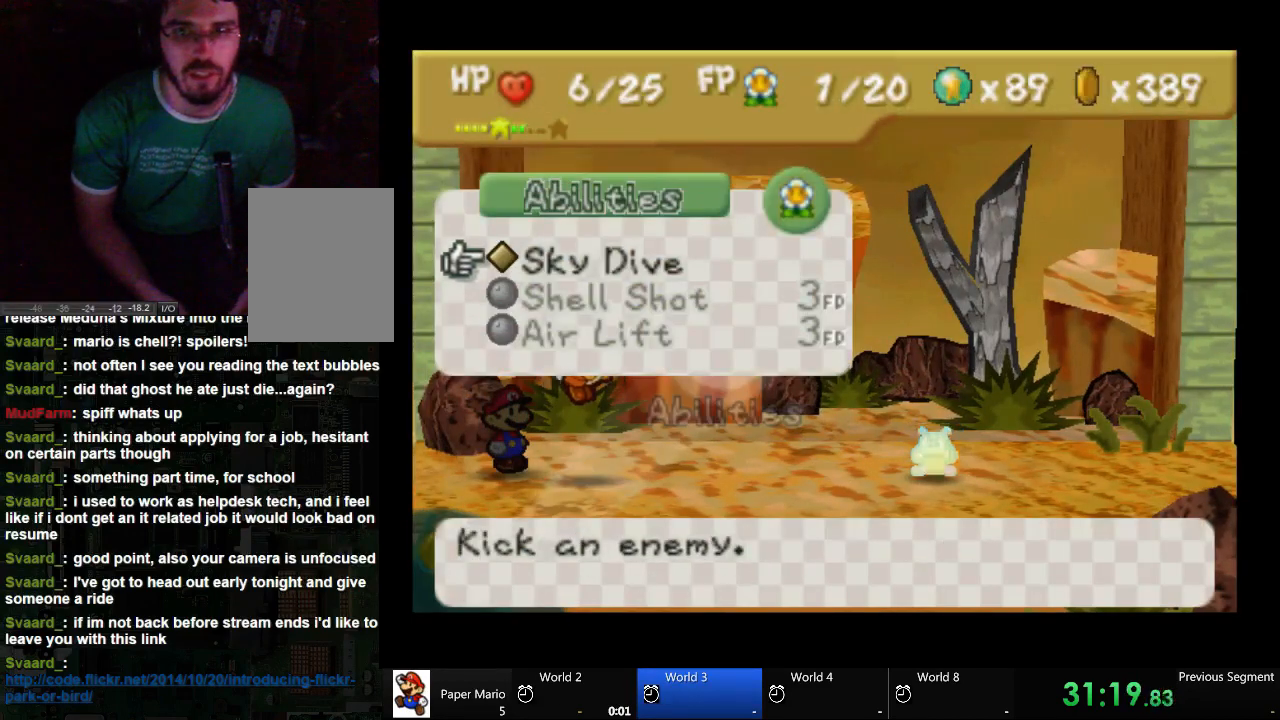
{"buttons": [], "left_stick": "center", "right_stick": "center", "events": []}
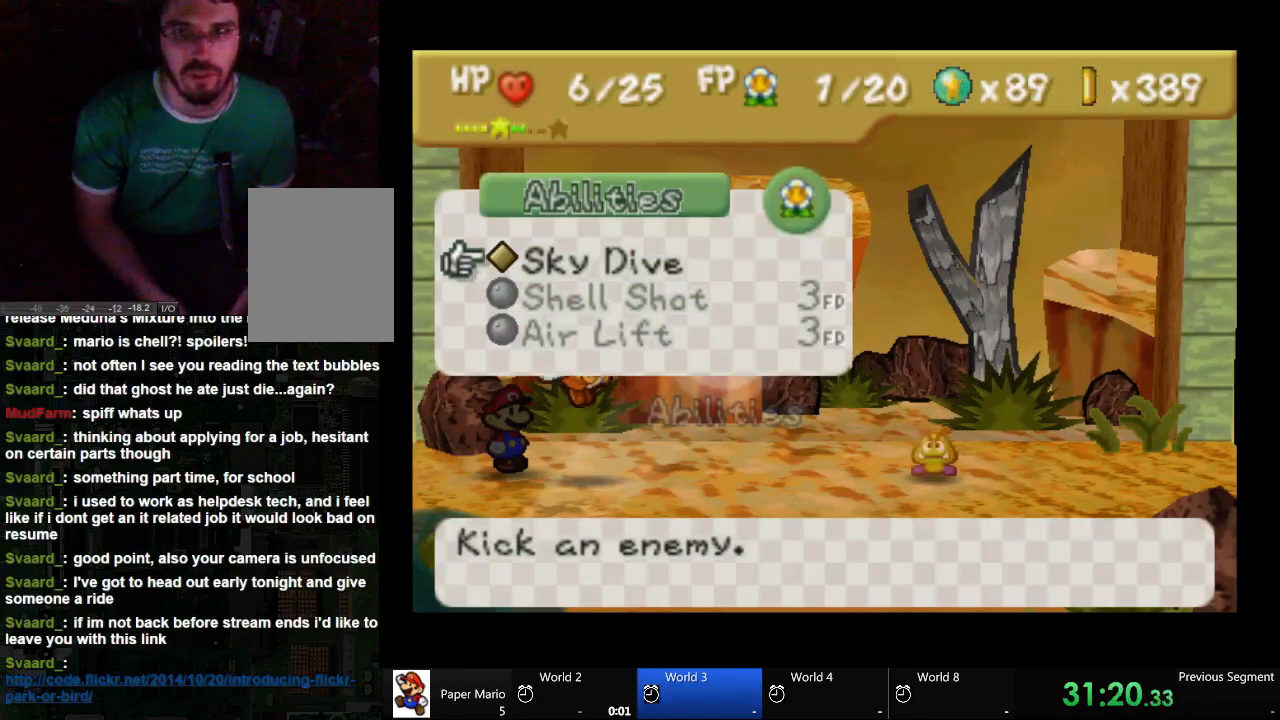
{"buttons": [], "left_stick": "center", "right_stick": "center", "events": []}
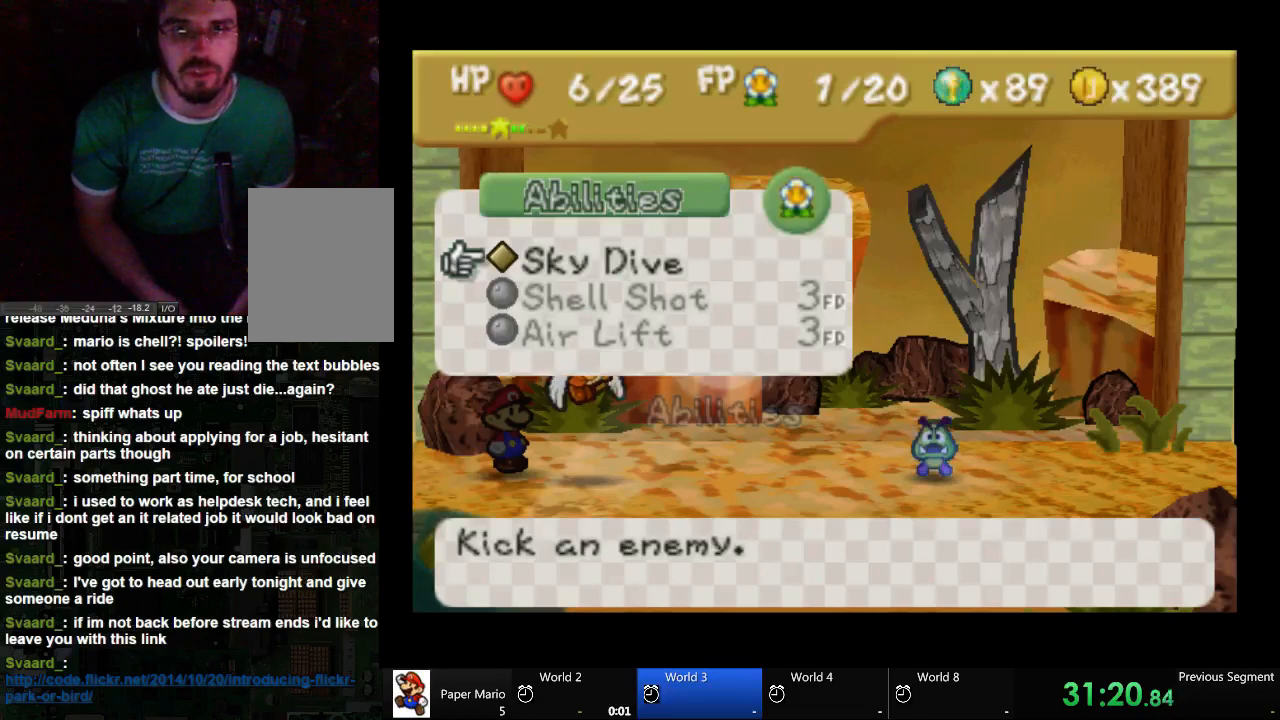
{"buttons": [], "left_stick": "center", "right_stick": "center", "events": []}
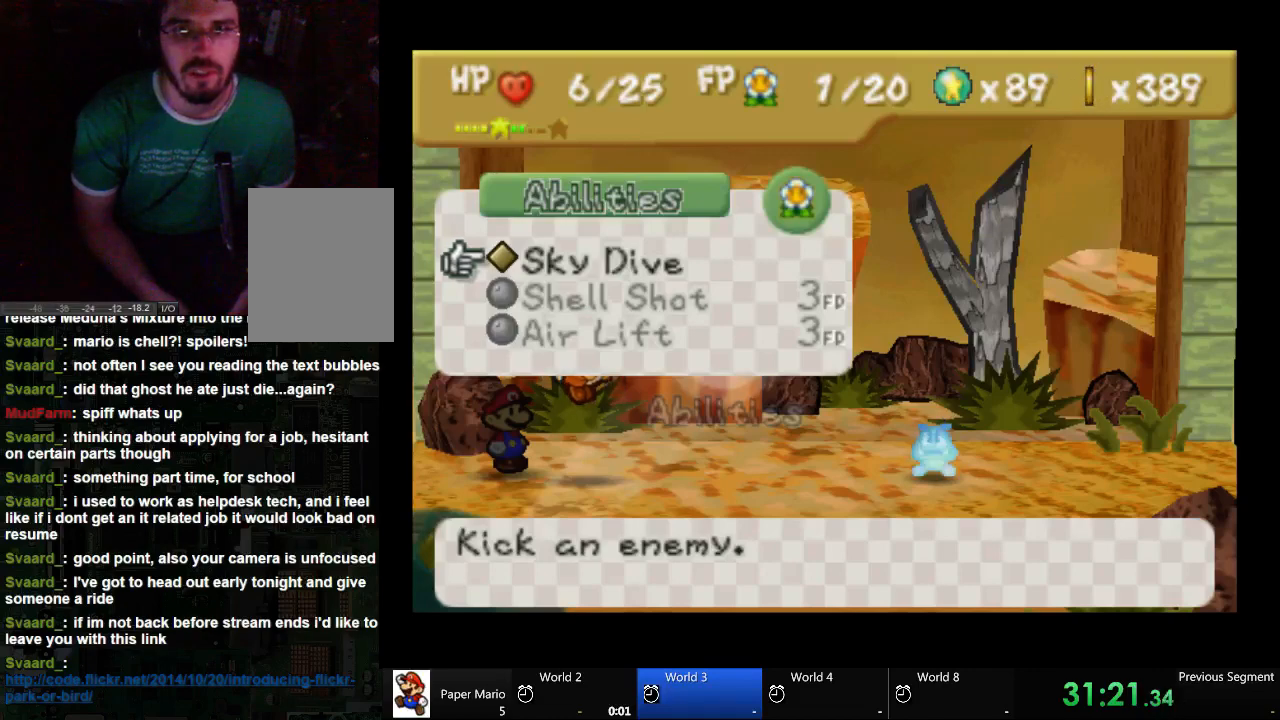
{"buttons": [], "left_stick": "center", "right_stick": "center", "events": []}
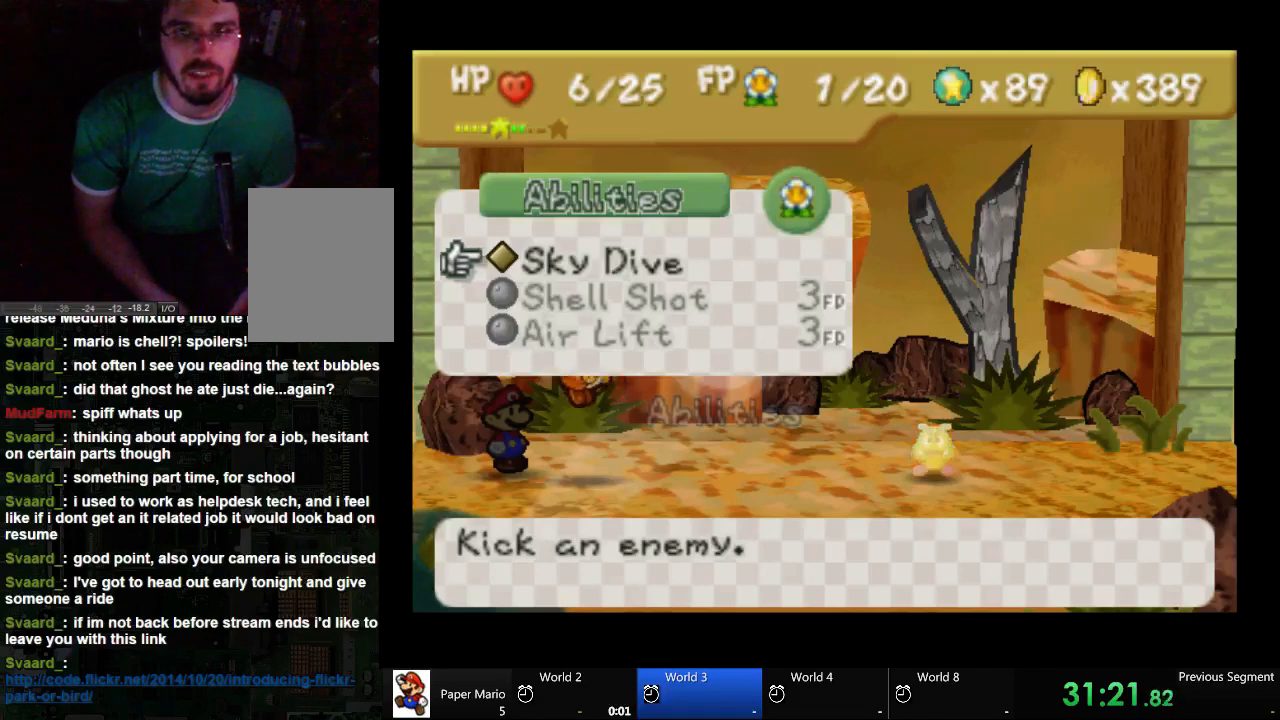
{"buttons": [], "left_stick": "center", "right_stick": "center", "events": []}
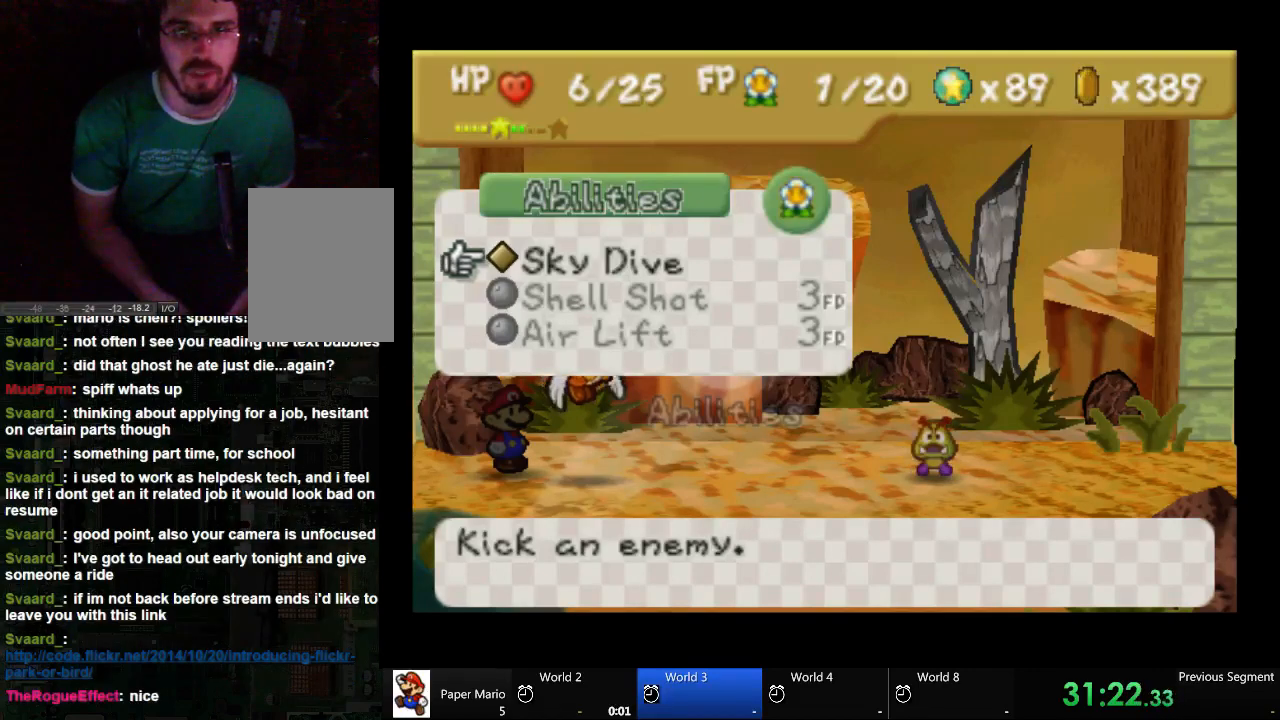
{"buttons": [], "left_stick": "center", "right_stick": "center", "events": []}
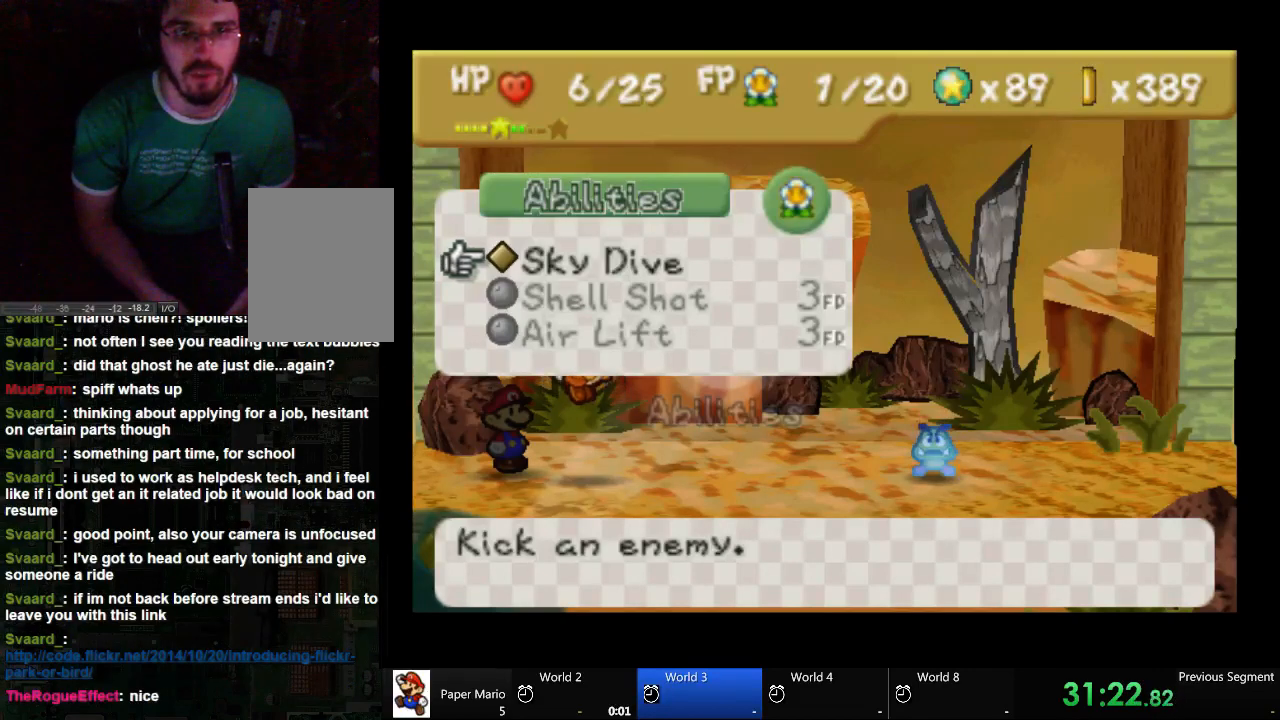
{"buttons": [], "left_stick": "center", "right_stick": "center", "events": []}
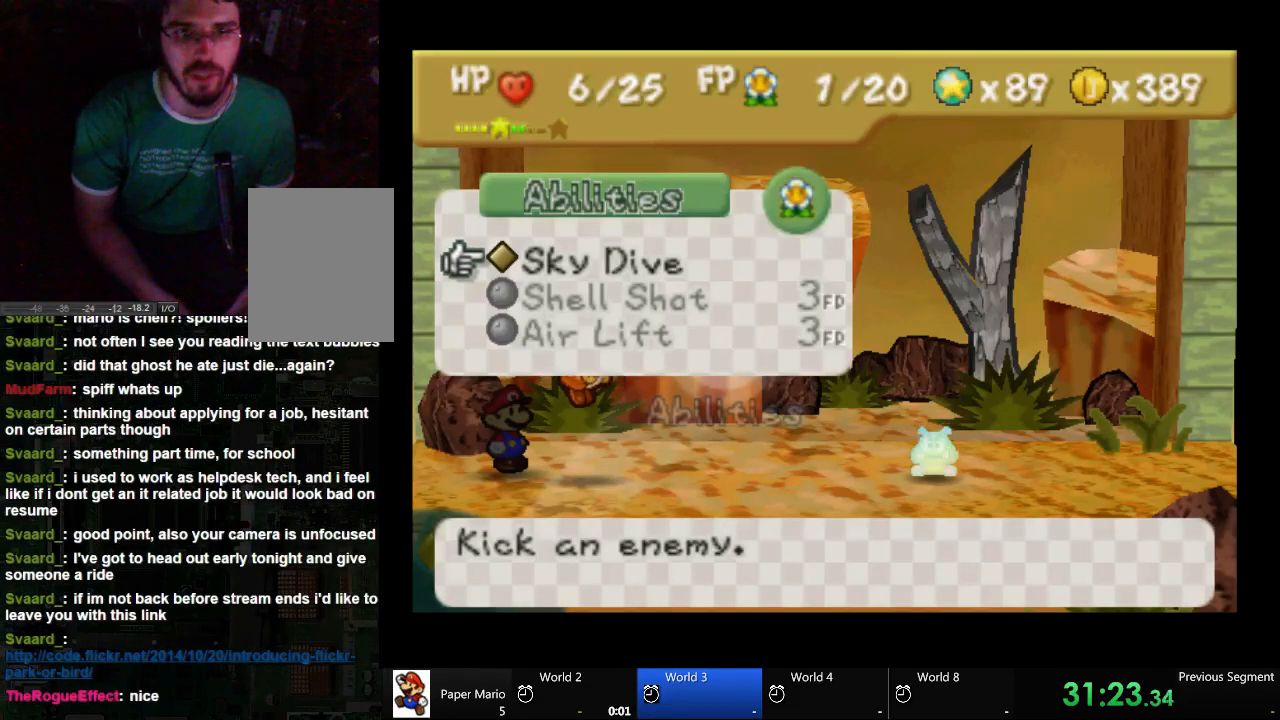
{"buttons": [], "left_stick": "center", "right_stick": "center", "events": []}
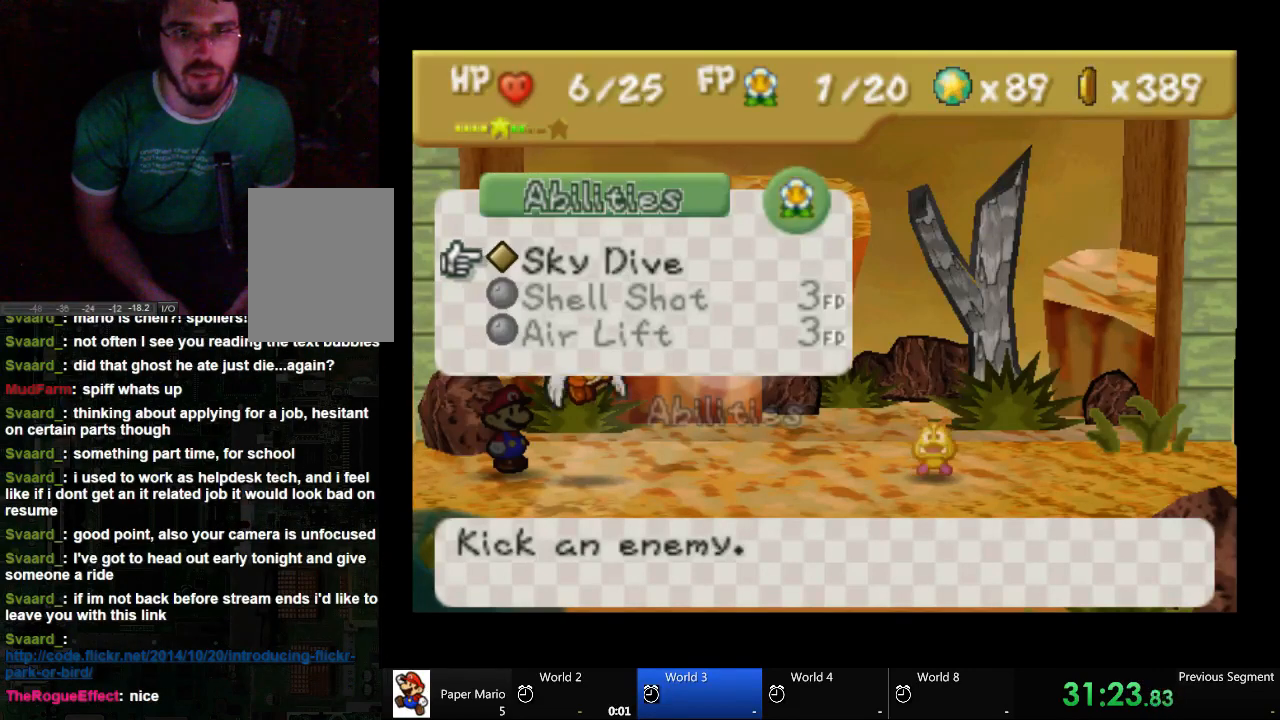
{"buttons": [], "left_stick": "center", "right_stick": "center", "events": [[33, "A", "down"], [167, "A", "up"], [400, "A", "down"], [467, "A", "up"]]}
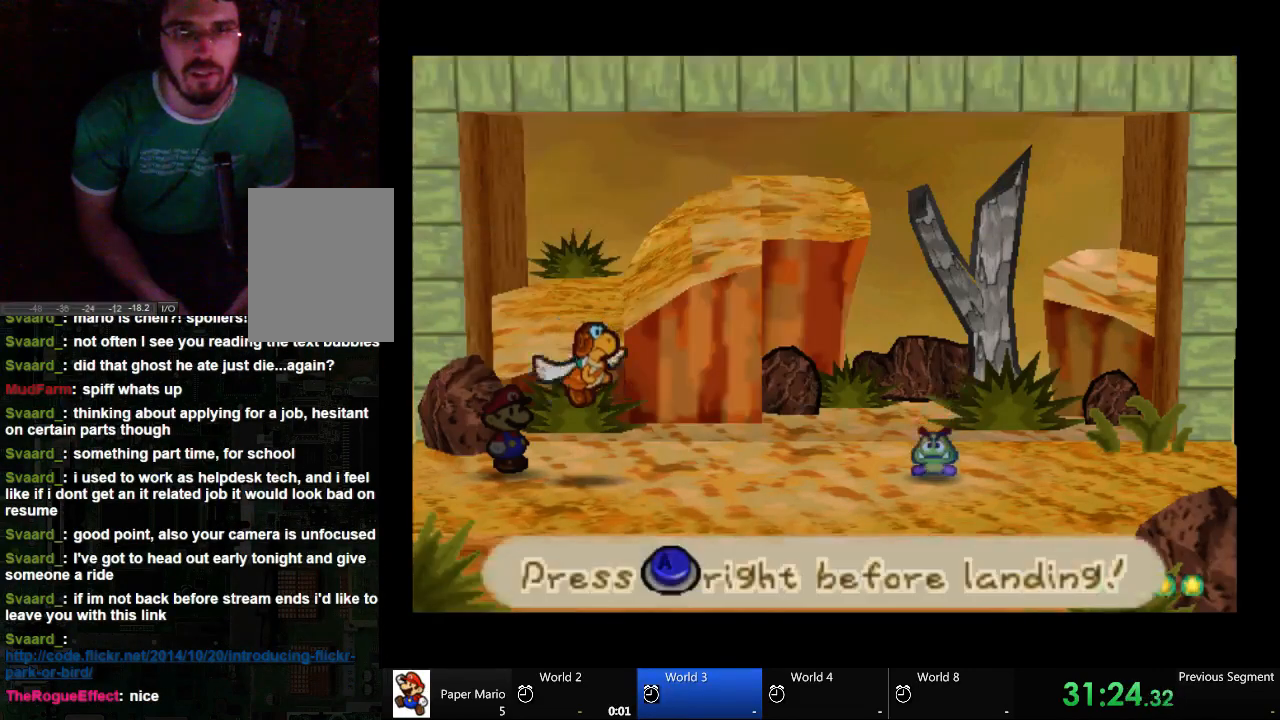
{"buttons": [], "left_stick": "left", "right_stick": "center", "events": [[267, "left_stick", "left"]]}
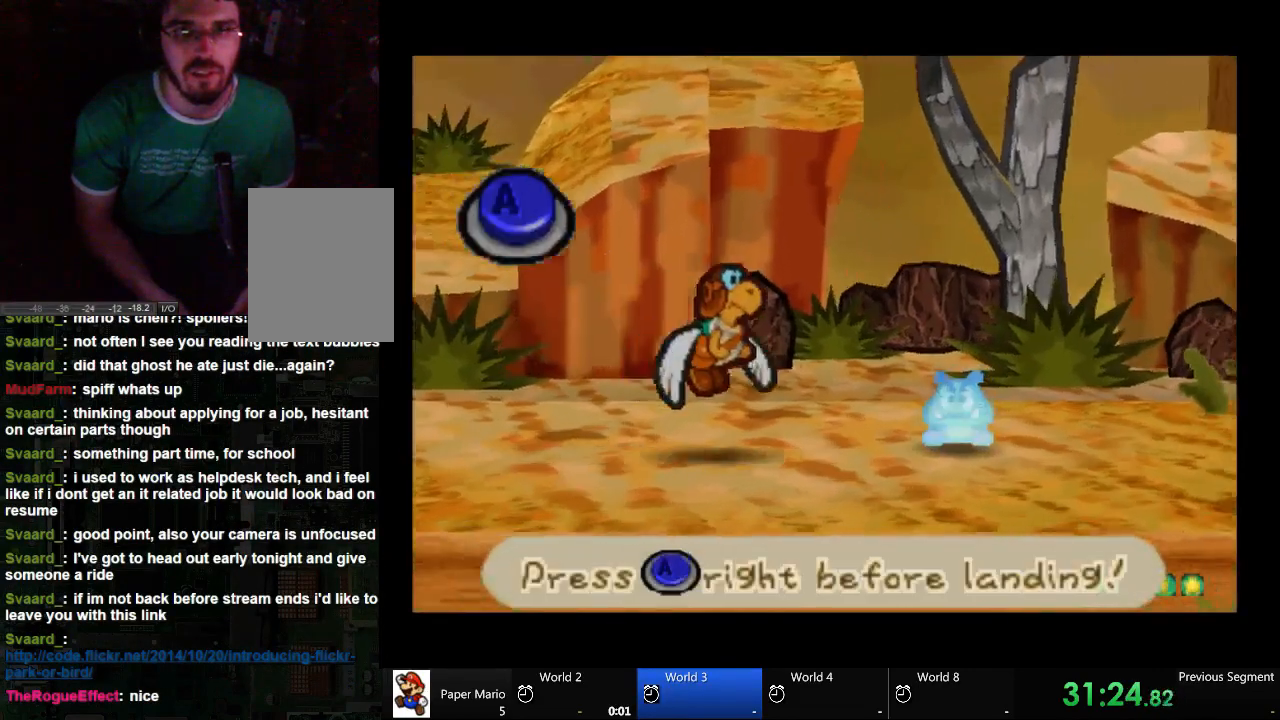
{"buttons": [], "left_stick": "center", "right_stick": "center", "events": [[400, "A", "down"], [400, "left_stick", "center"], [467, "A", "up"]]}
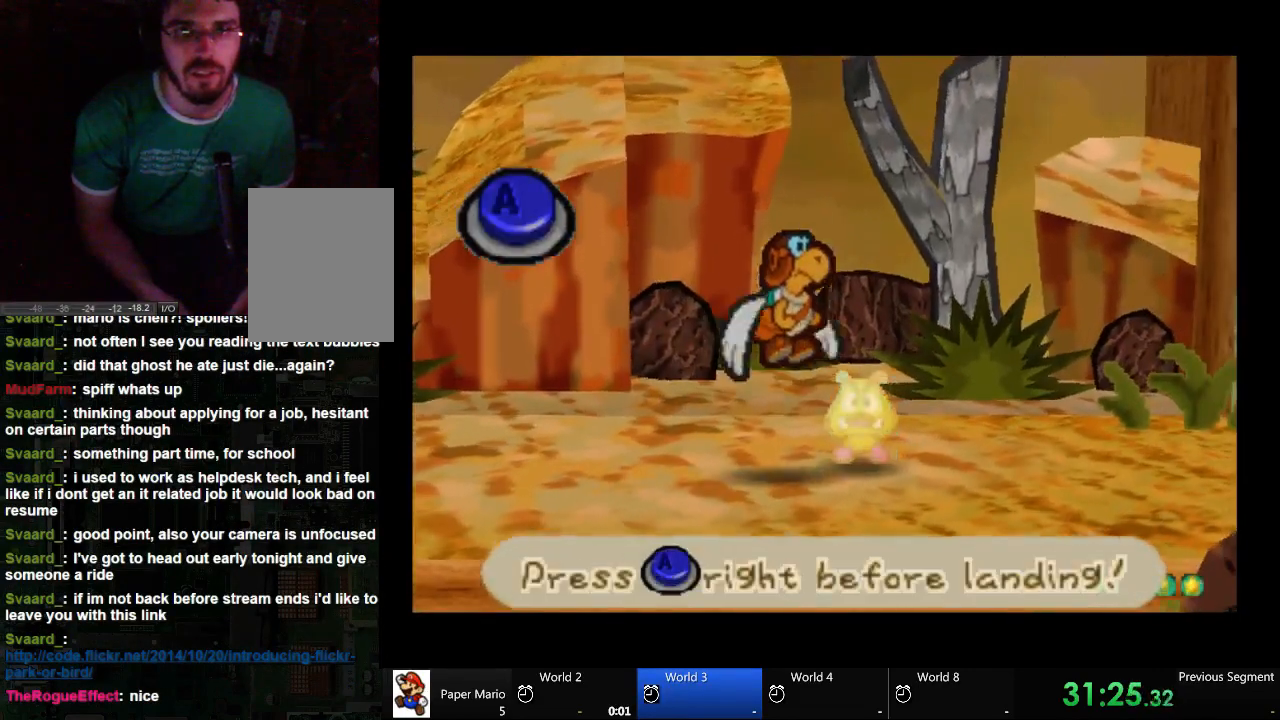
{"buttons": ["A"], "left_stick": "center", "right_stick": "center", "events": [[500, "A", "down"]]}
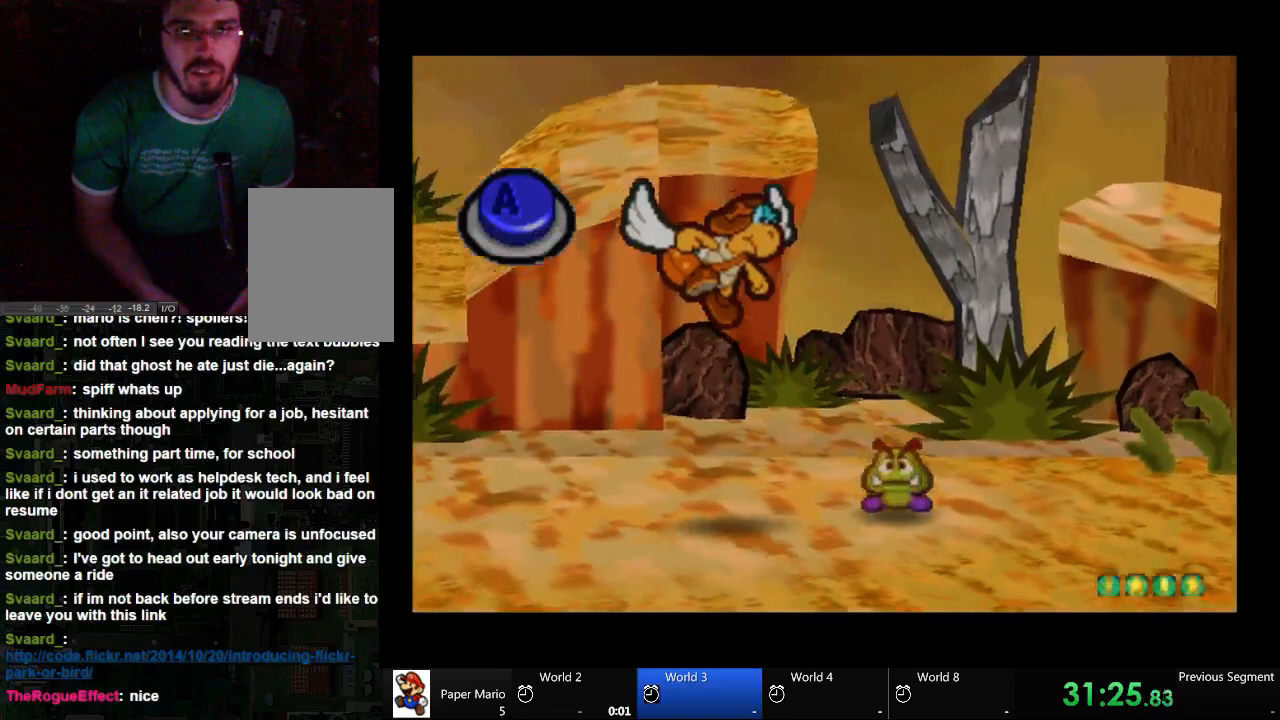
{"buttons": [], "left_stick": "center", "right_stick": "center", "events": [[100, "A", "up"]]}